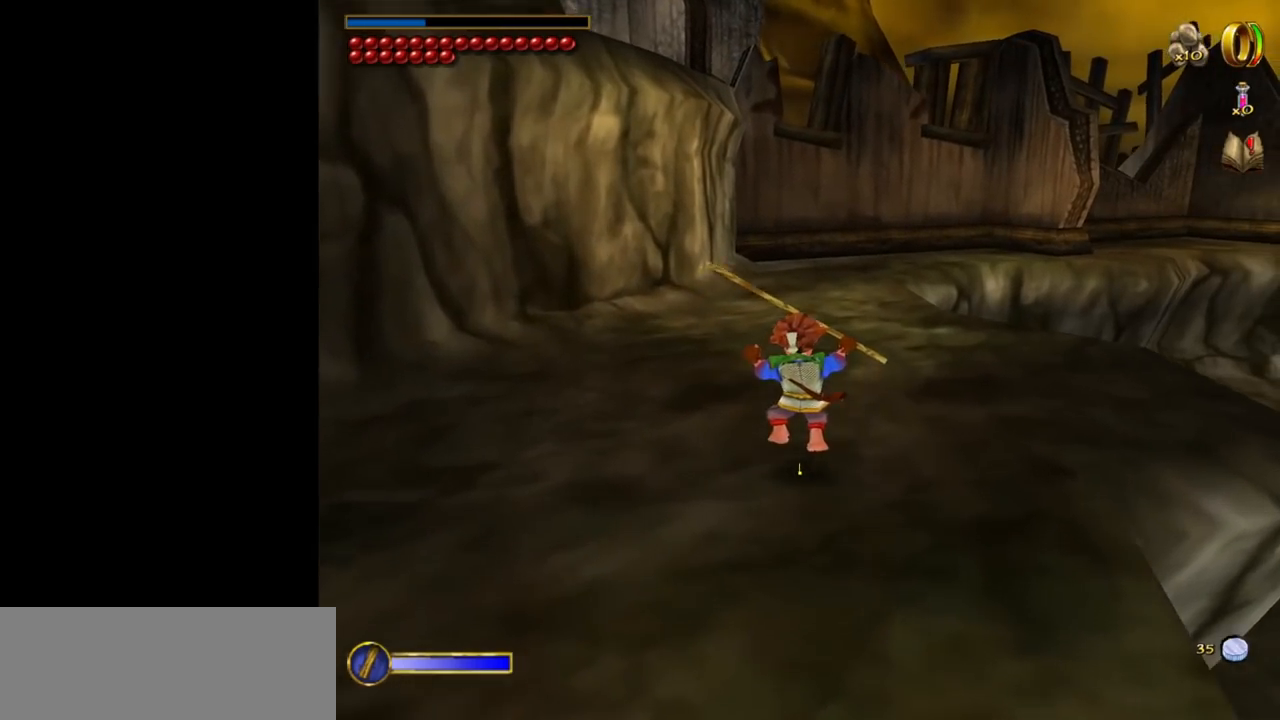
Gameplay with keyboard and mouse; each line is a JSON object with the keys and mouse buttons held at the frame after it. "events" lists presses ("down") and releases ("up") of "1", "2", "3", "a", "ctrl", "d", "down", "e", "escape", "f", "left", "return", "right", "s", "shift", "space", "up", "w", "mouse_left" and "mouse_right" between this image and that frame as [ms after this image, input, new state], when the widget could be followed in between. "mouse_left", "mouse_right" = the "left", "right" buttons of the "mouse" list. No other keys are recorded. Mouse movement is not recorded. Not read: tab.
{"keys": ["w"], "mouse": [], "events": []}
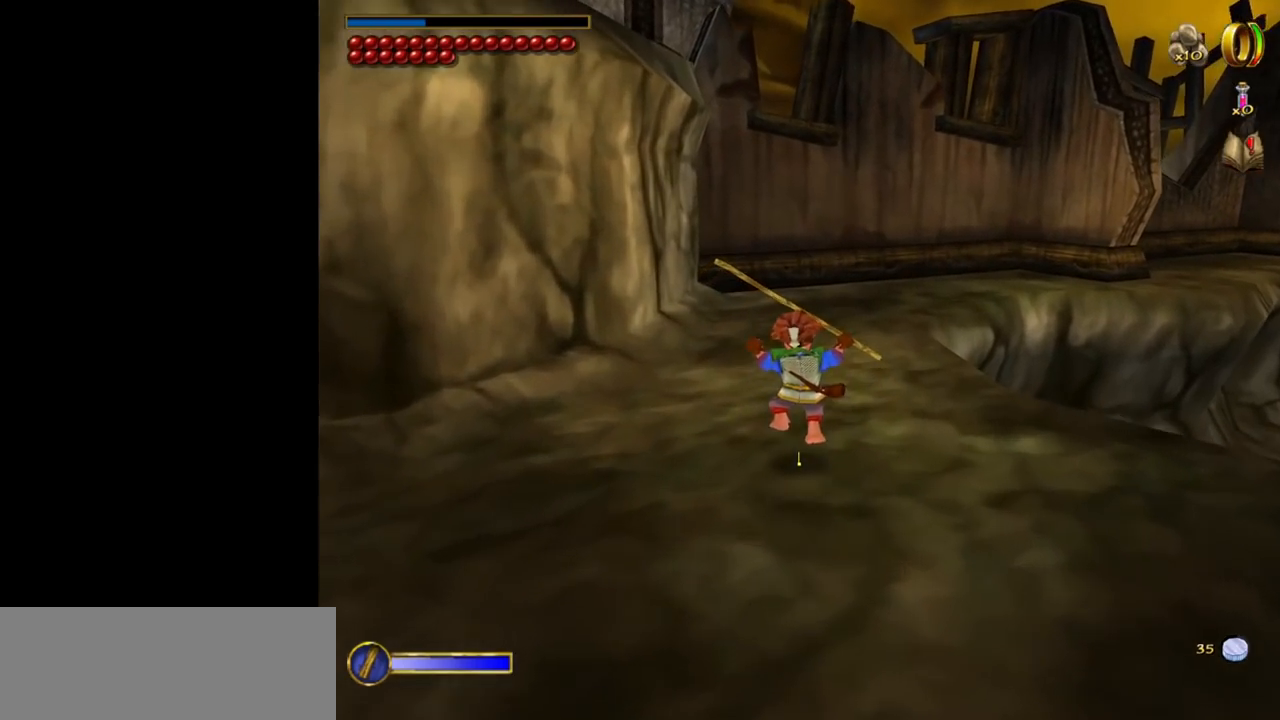
{"keys": ["w"], "mouse": [], "events": []}
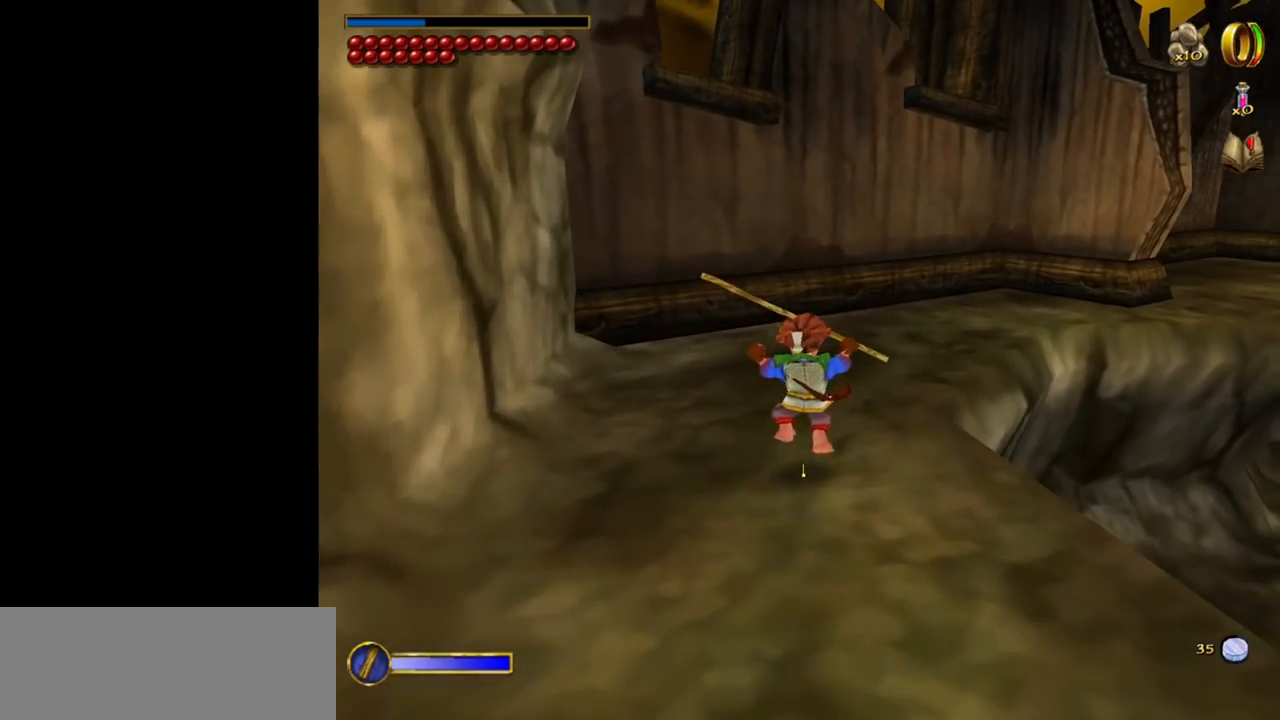
{"keys": ["w"], "mouse": [], "events": []}
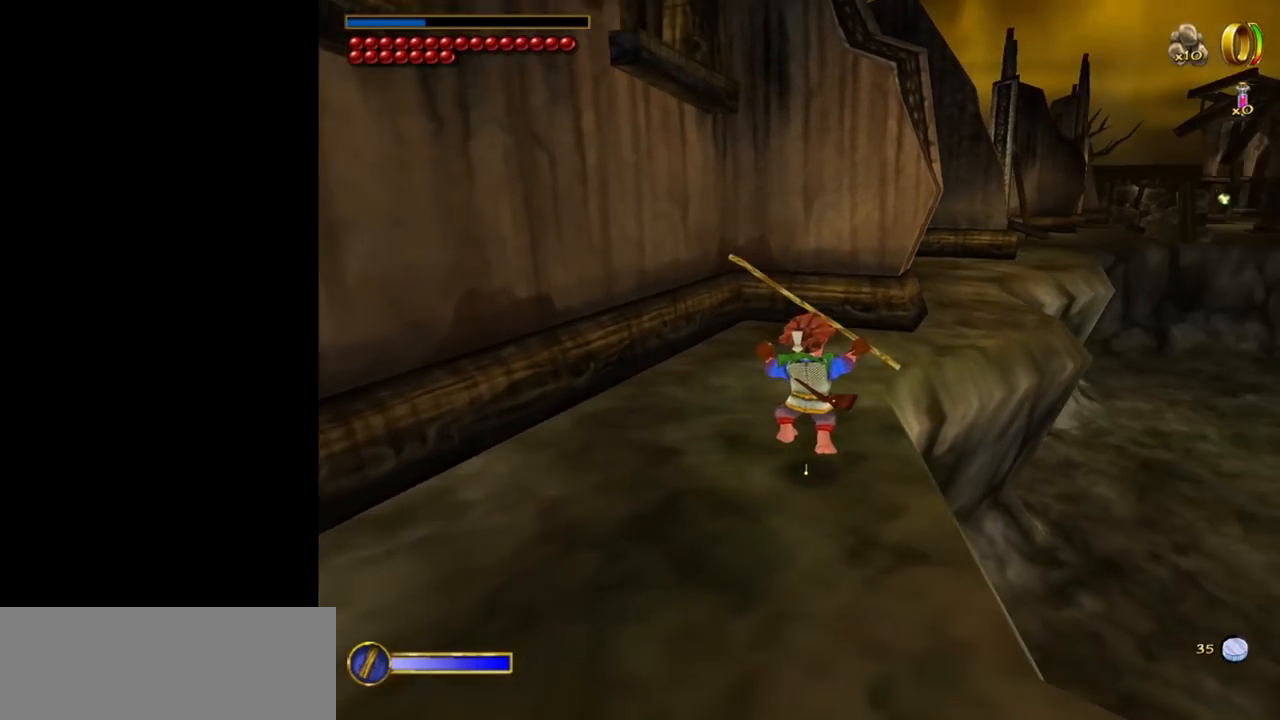
{"keys": ["w"], "mouse": [], "events": []}
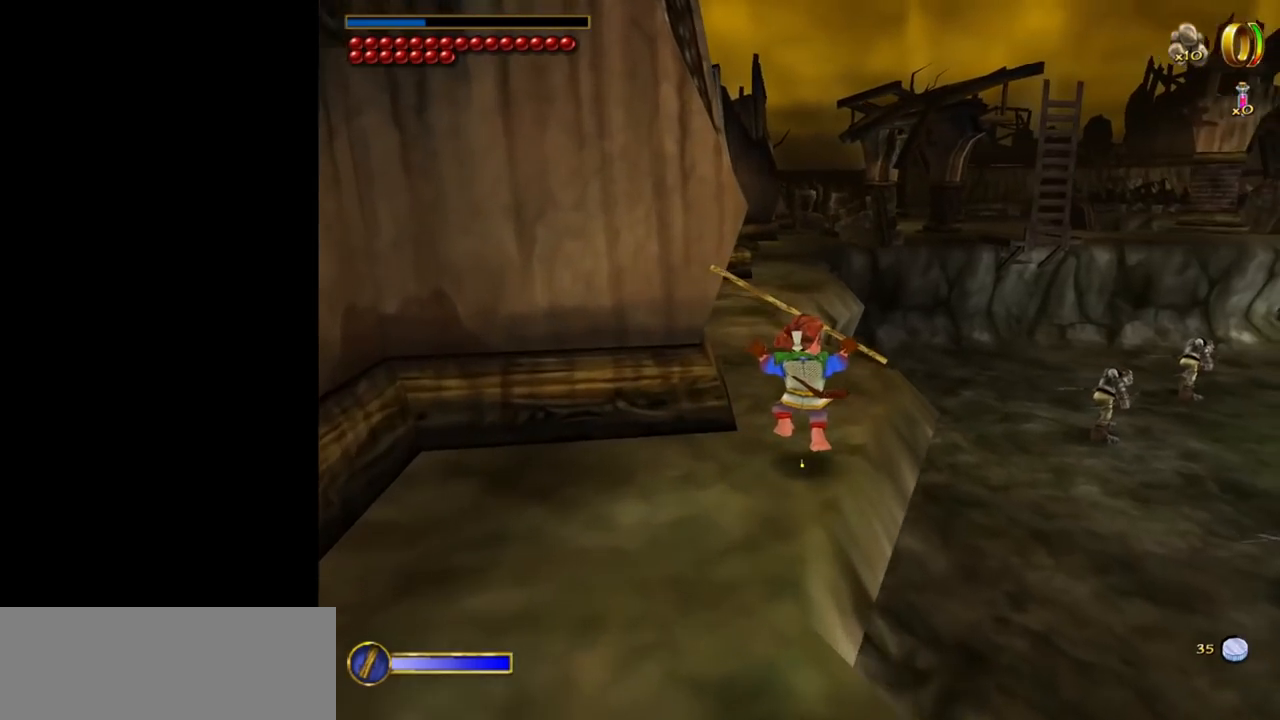
{"keys": ["a", "w"], "mouse": [], "events": [[384, "a", "down"]]}
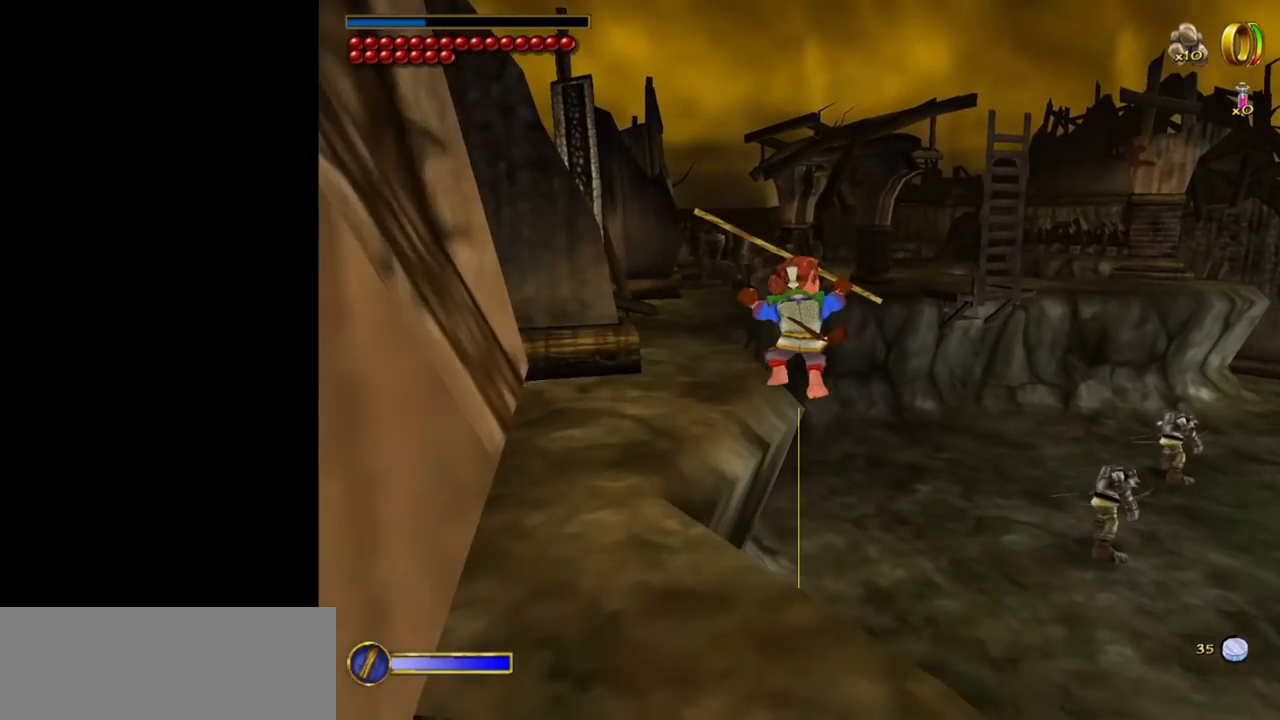
{"keys": ["w"], "mouse": [], "events": [[67, "a", "up"]]}
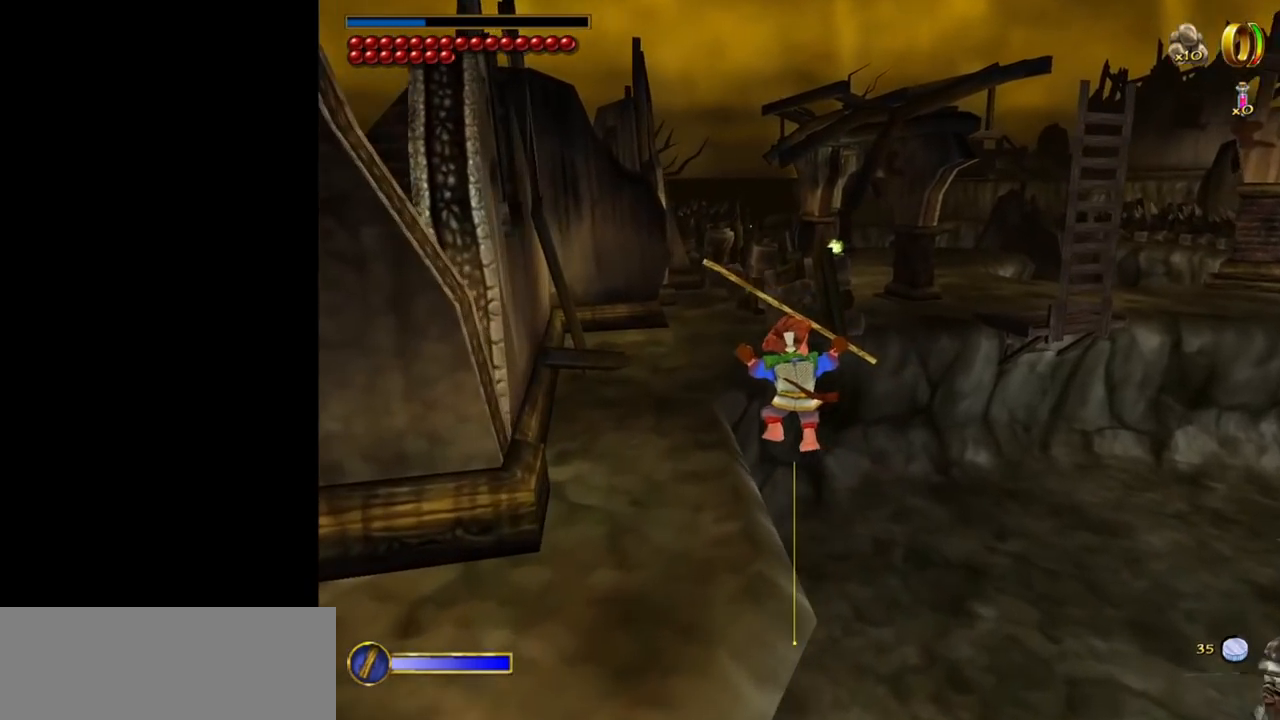
{"keys": ["w"], "mouse": [], "events": []}
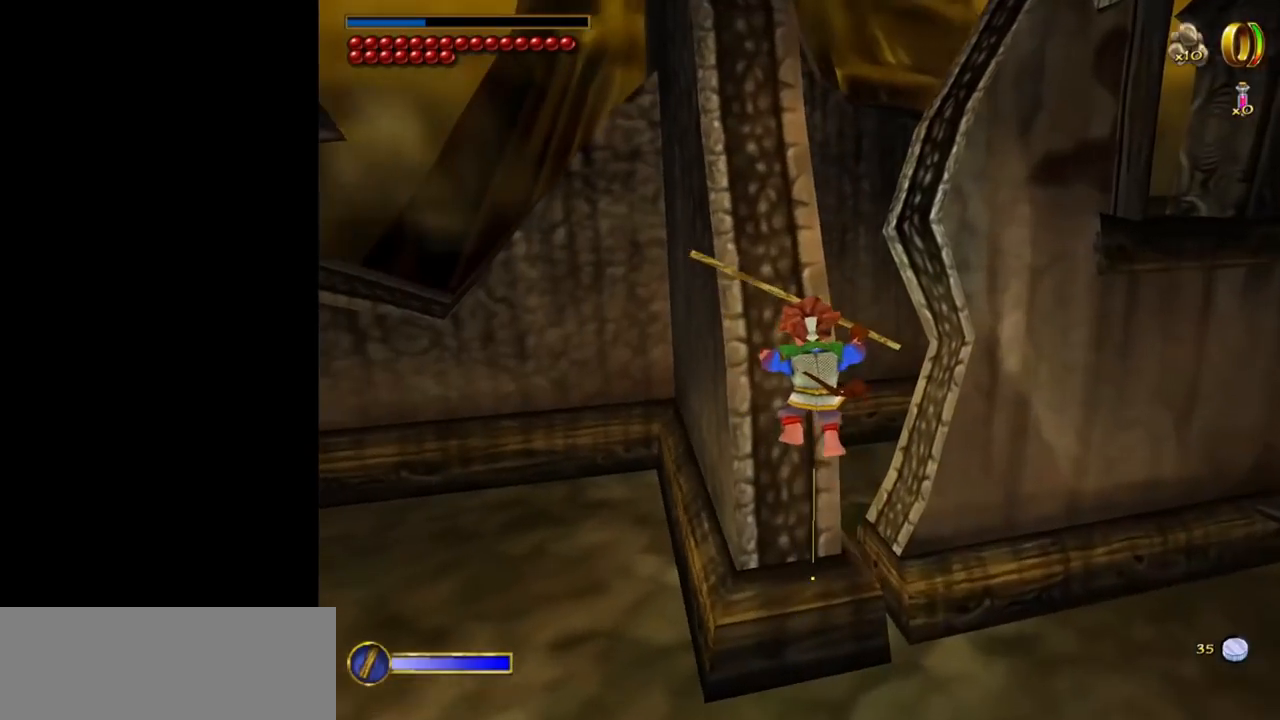
{"keys": [], "mouse": [], "events": [[150, "d", "down"], [234, "d", "up"], [467, "w", "up"]]}
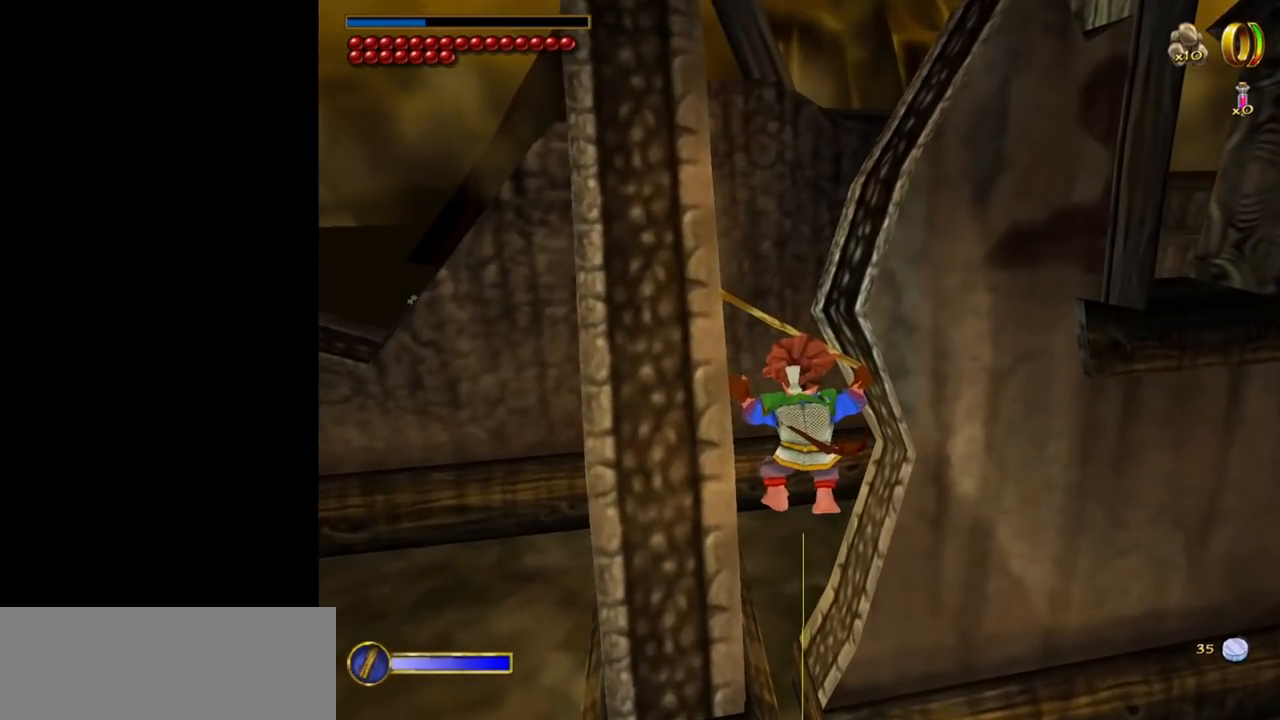
{"keys": [], "mouse": [], "events": [[250, "d", "down"], [350, "d", "up"]]}
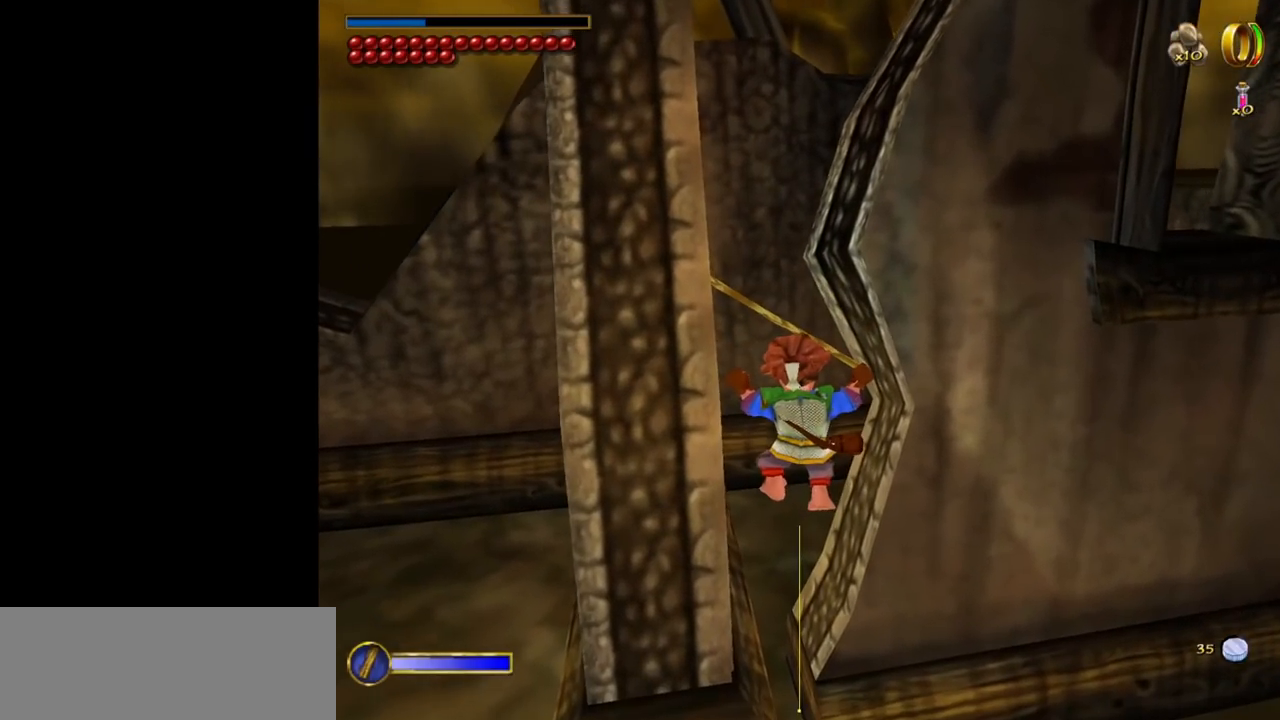
{"keys": ["d"], "mouse": [], "events": [[84, "w", "down"], [217, "w", "up"], [500, "d", "down"]]}
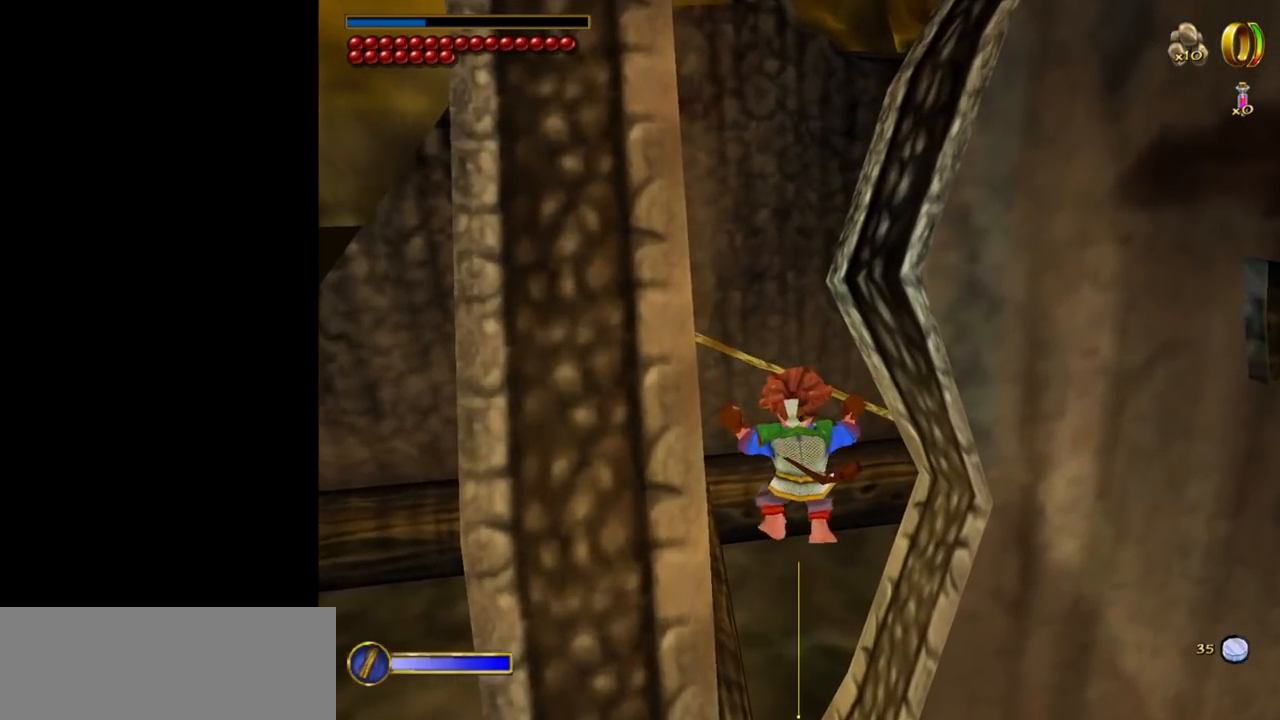
{"keys": [], "mouse": [], "events": [[50, "d", "up"], [50, "w", "down"], [150, "w", "up"], [334, "ctrl", "down"], [334, "f", "down"], [417, "ctrl", "up"], [417, "f", "up"]]}
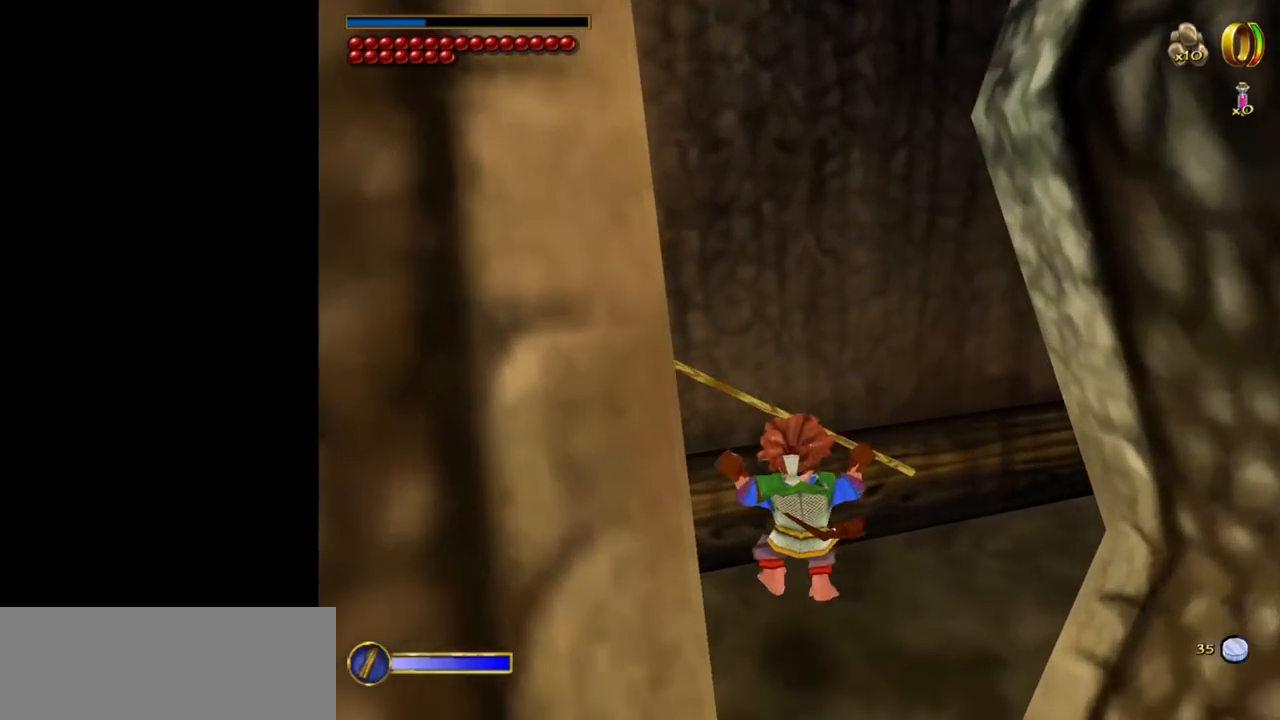
{"keys": [], "mouse": [], "events": []}
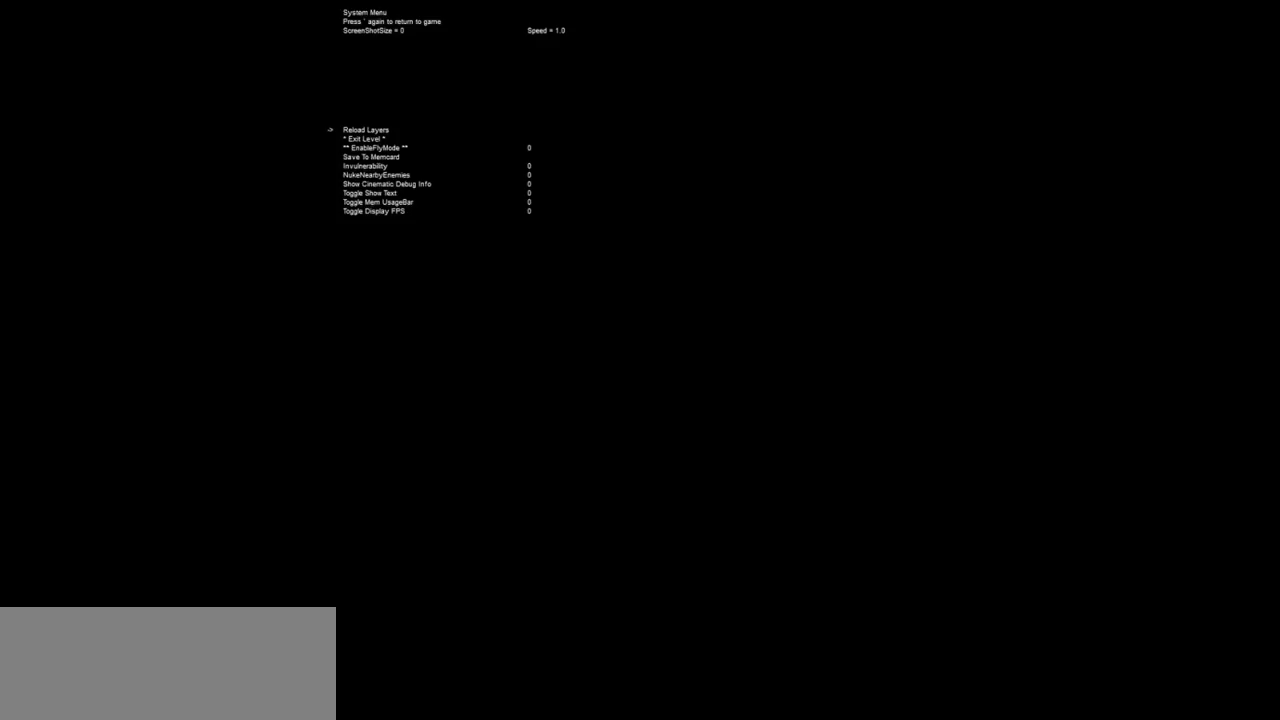
{"keys": [], "mouse": [], "events": [[450, "down", "down"], [500, "down", "up"]]}
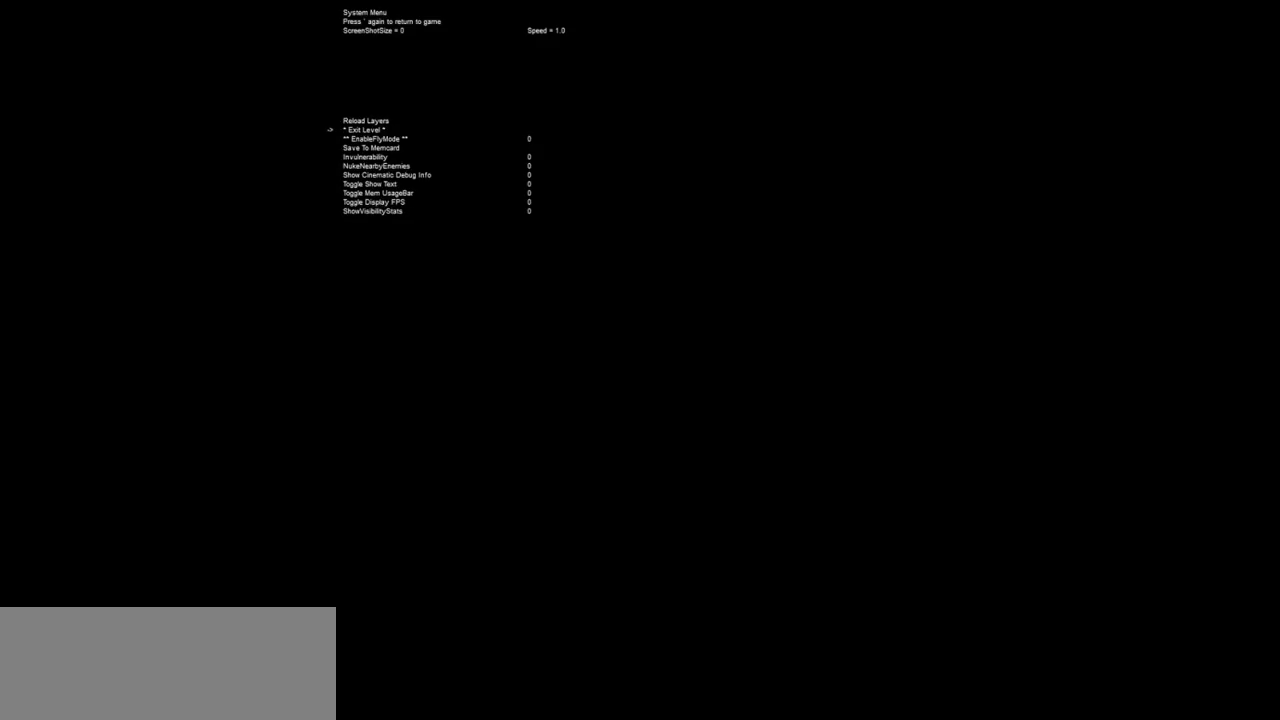
{"keys": [], "mouse": [], "events": [[100, "down", "down"], [184, "down", "up"], [284, "down", "down"], [334, "down", "up"]]}
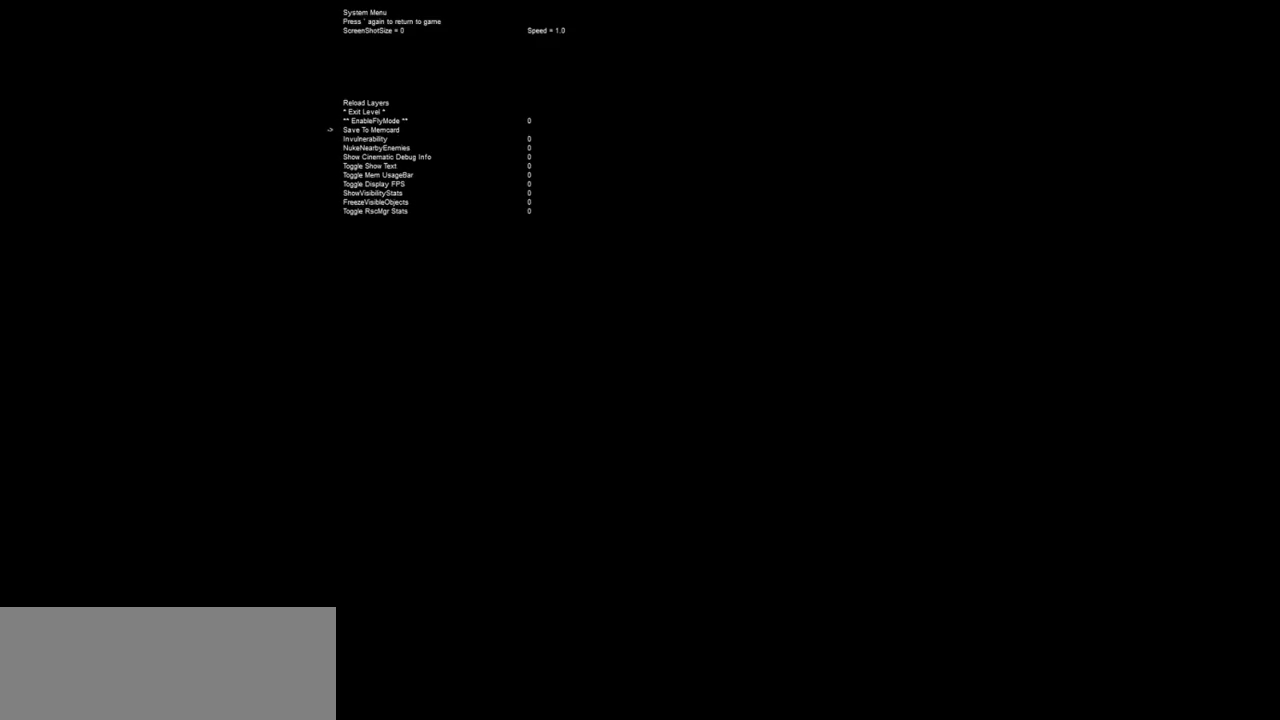
{"keys": [], "mouse": [], "events": [[67, "return", "down"], [117, "return", "up"], [200, "escape", "down"], [250, "escape", "up"]]}
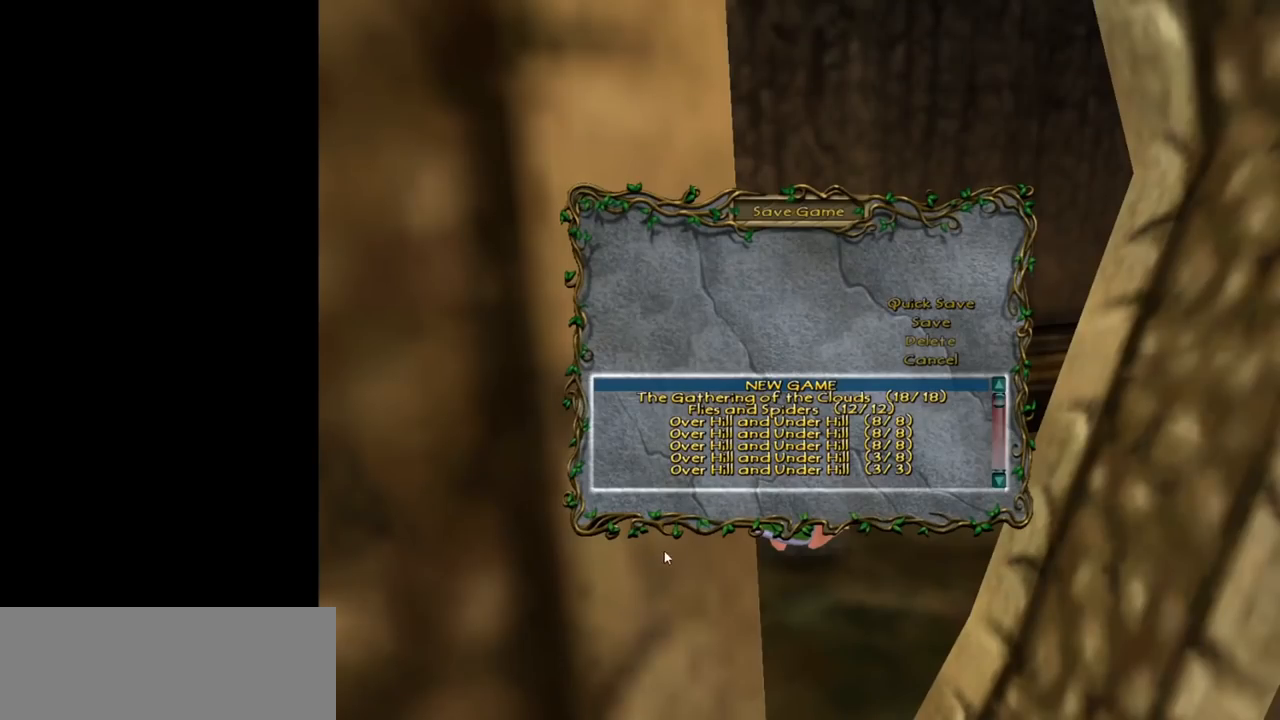
{"keys": [], "mouse": [], "events": []}
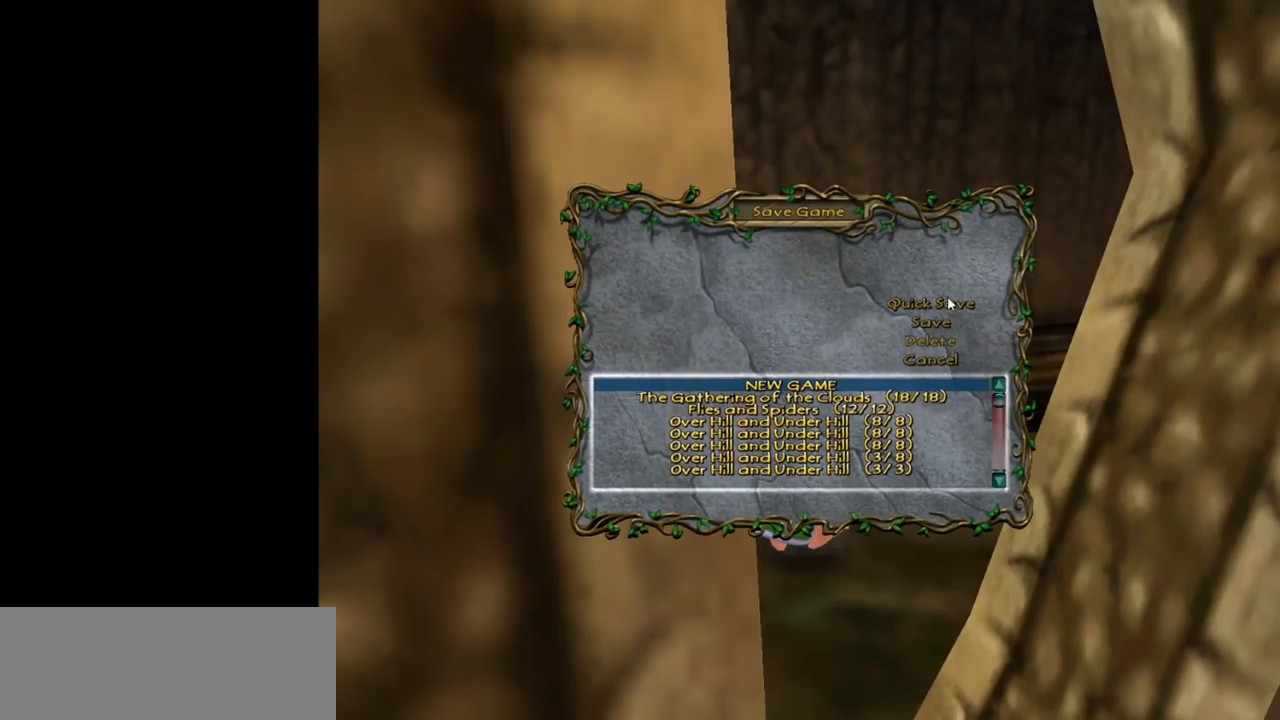
{"keys": [], "mouse": [], "events": [[234, "mouse_left", "down"], [334, "mouse_left", "up"]]}
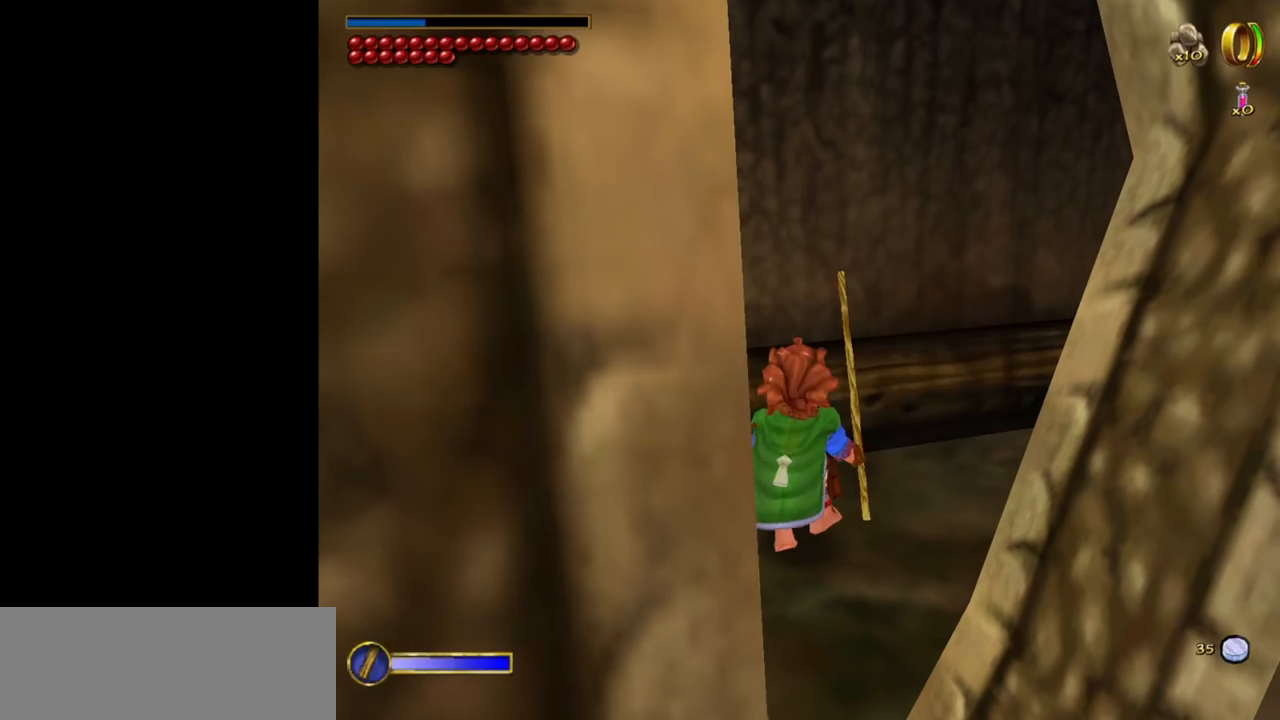
{"keys": [], "mouse": [], "events": [[67, "escape", "down"], [167, "escape", "up"], [400, "escape", "down"], [434, "escape", "up"]]}
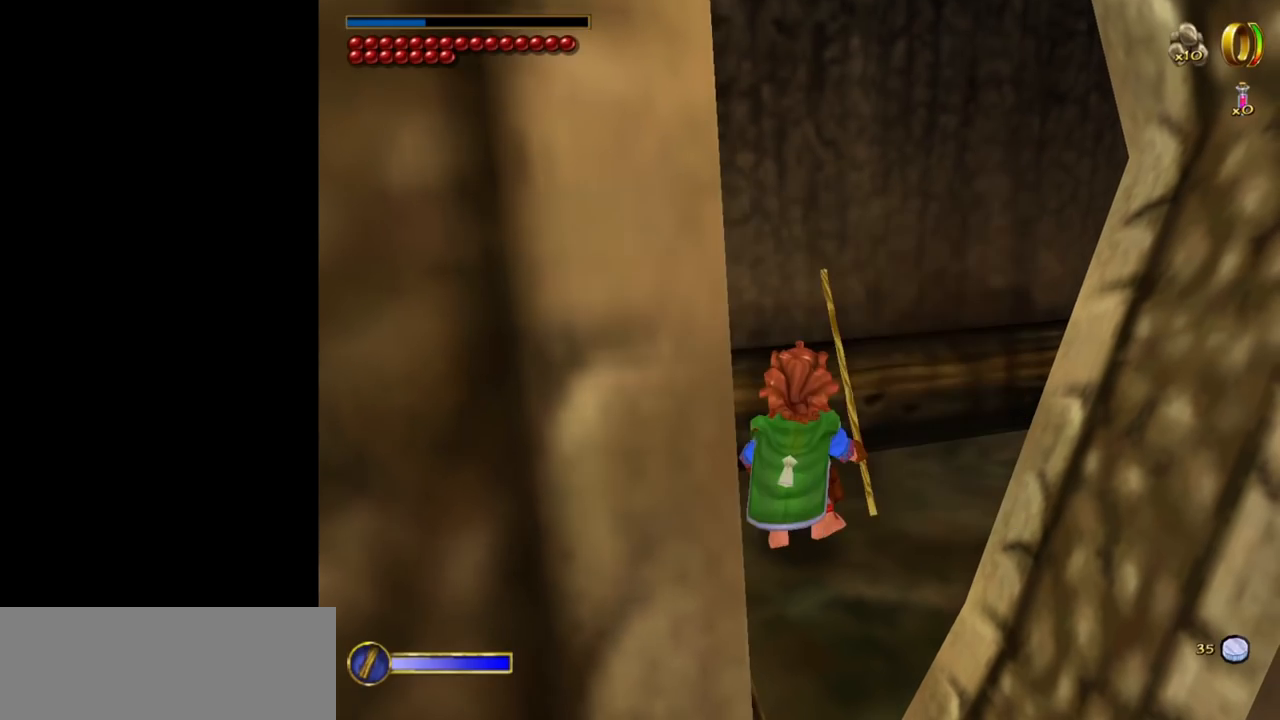
{"keys": ["d"], "mouse": [], "events": [[267, "d", "down"]]}
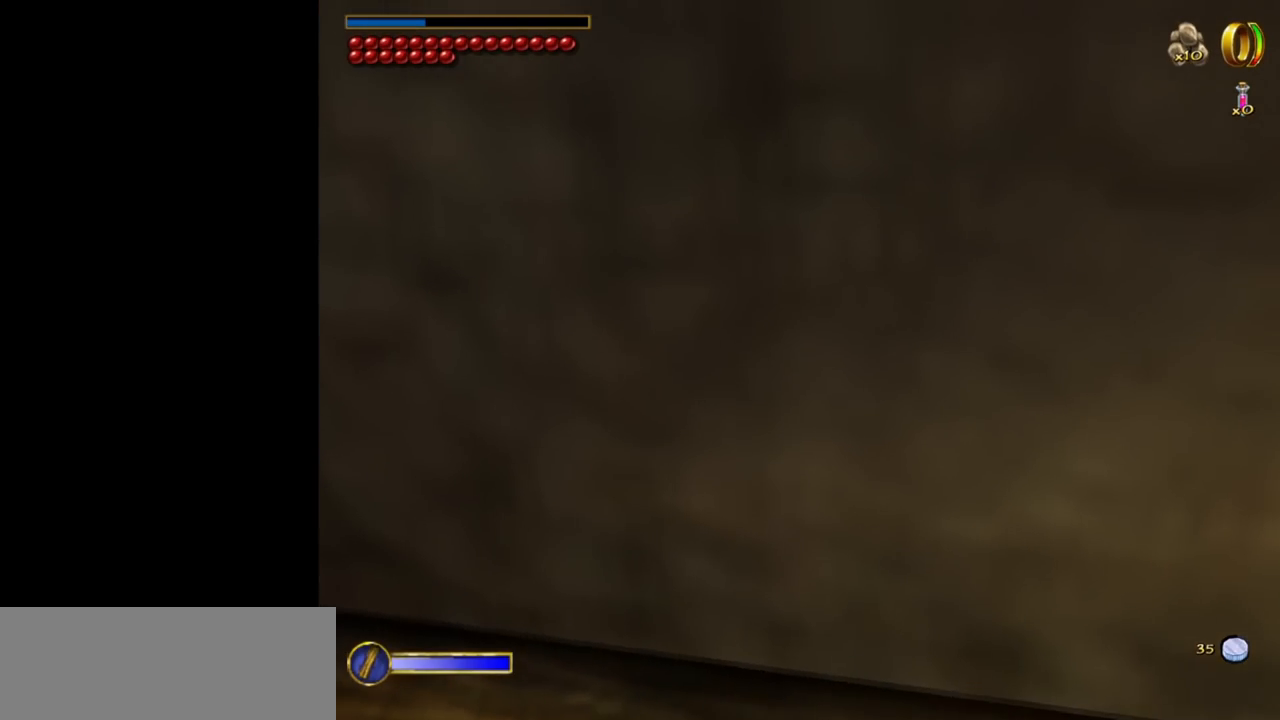
{"keys": ["w"], "mouse": [], "events": [[234, "d", "up"], [384, "w", "down"]]}
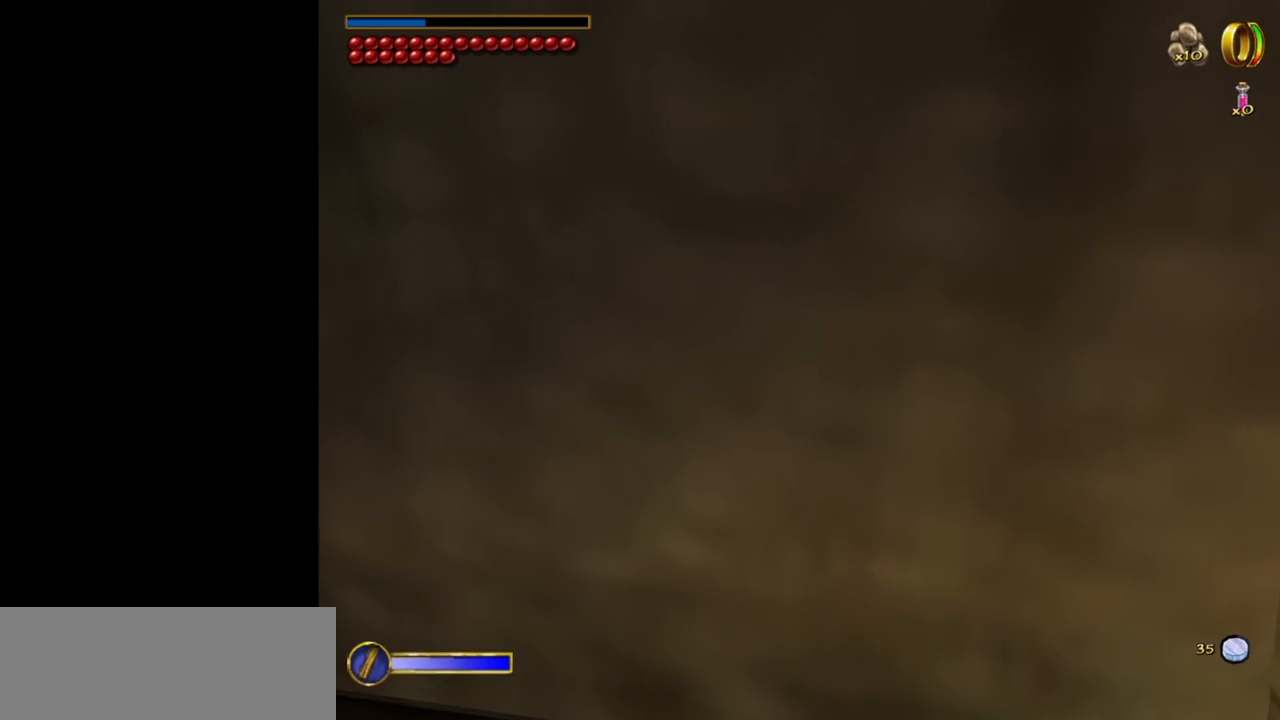
{"keys": ["w"], "mouse": [], "events": [[117, "mouse_right", "down"], [150, "mouse_left", "down"], [250, "mouse_left", "up"], [250, "mouse_right", "up"]]}
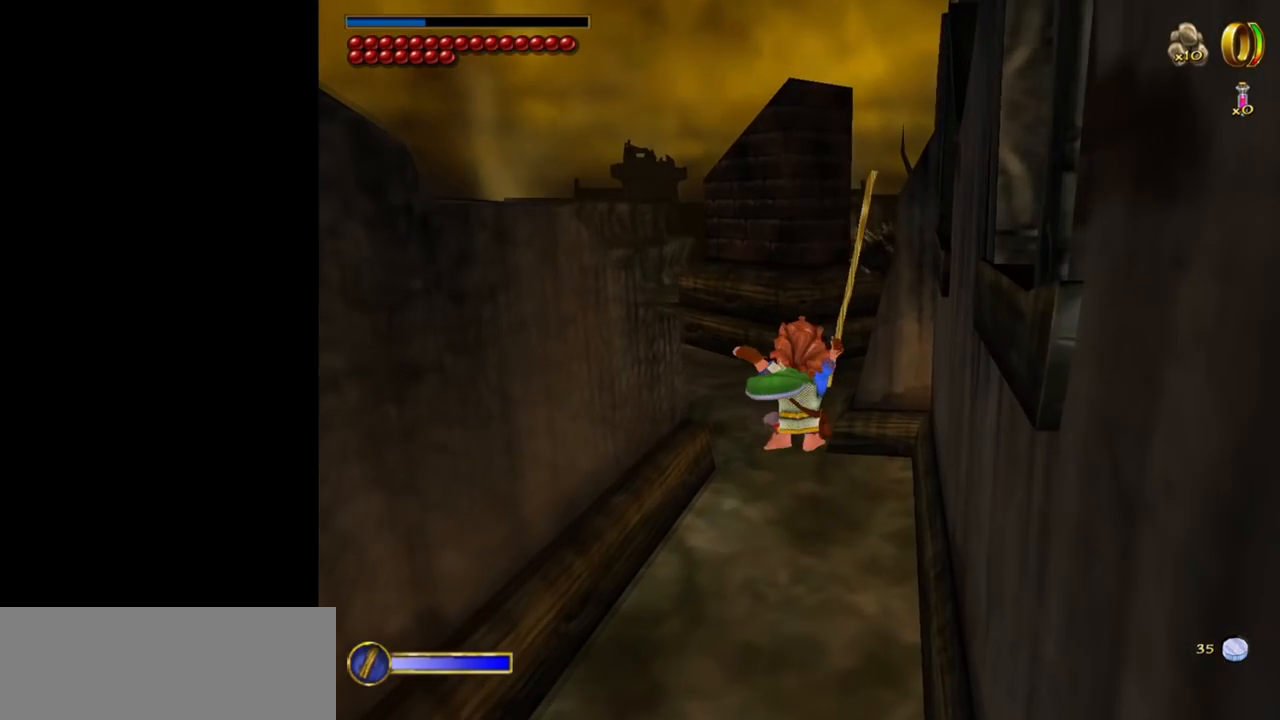
{"keys": ["w"], "mouse": [], "events": []}
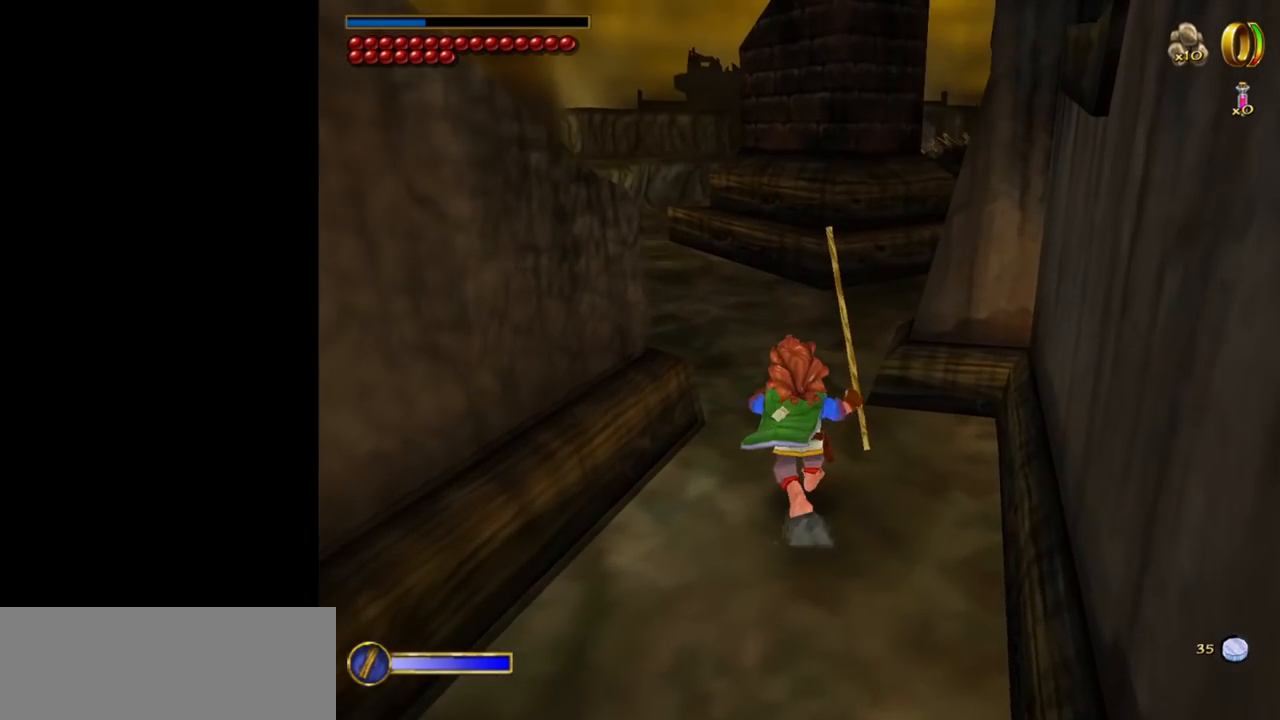
{"keys": ["w"], "mouse": [], "events": []}
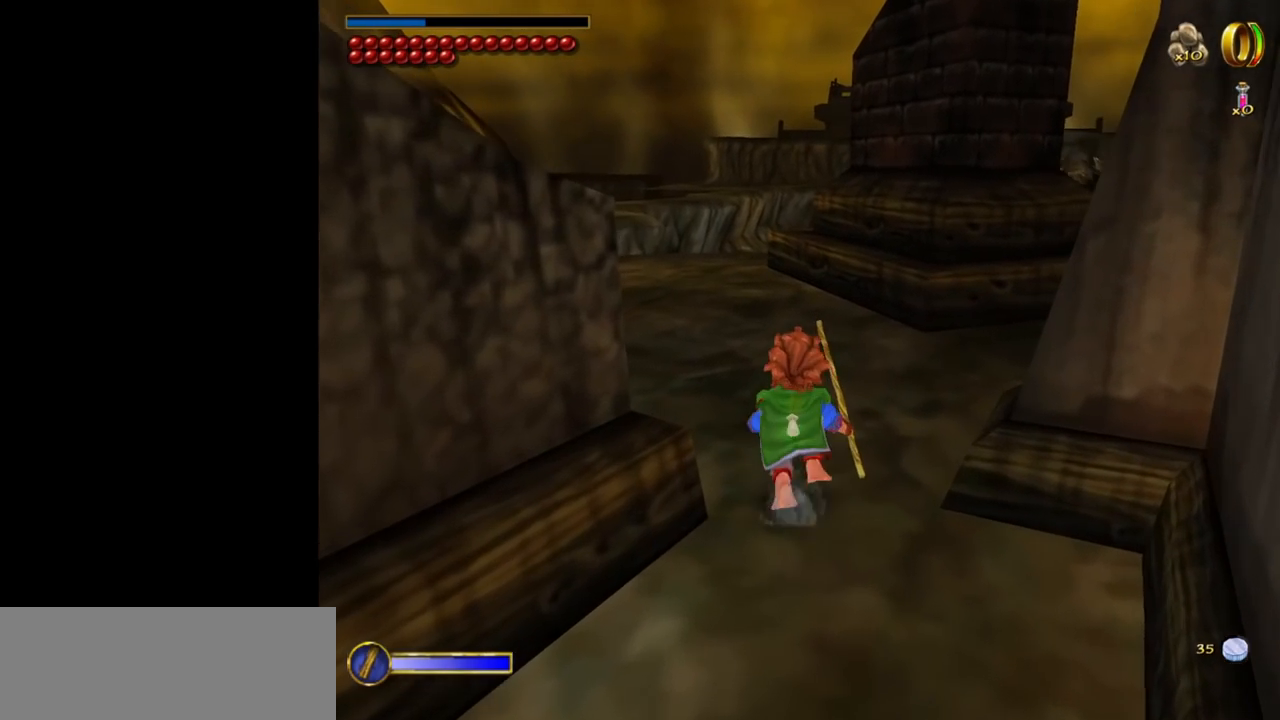
{"keys": ["w"], "mouse": [], "events": []}
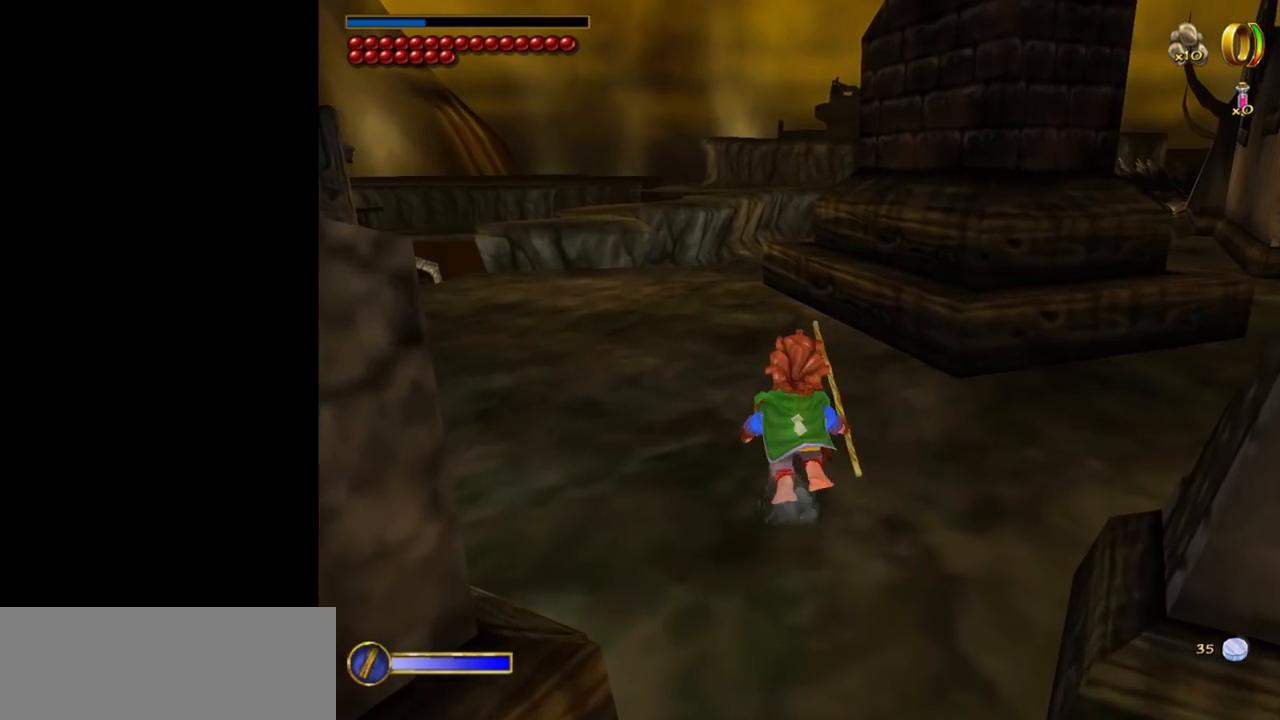
{"keys": ["w"], "mouse": ["right"], "events": [[500, "mouse_right", "down"]]}
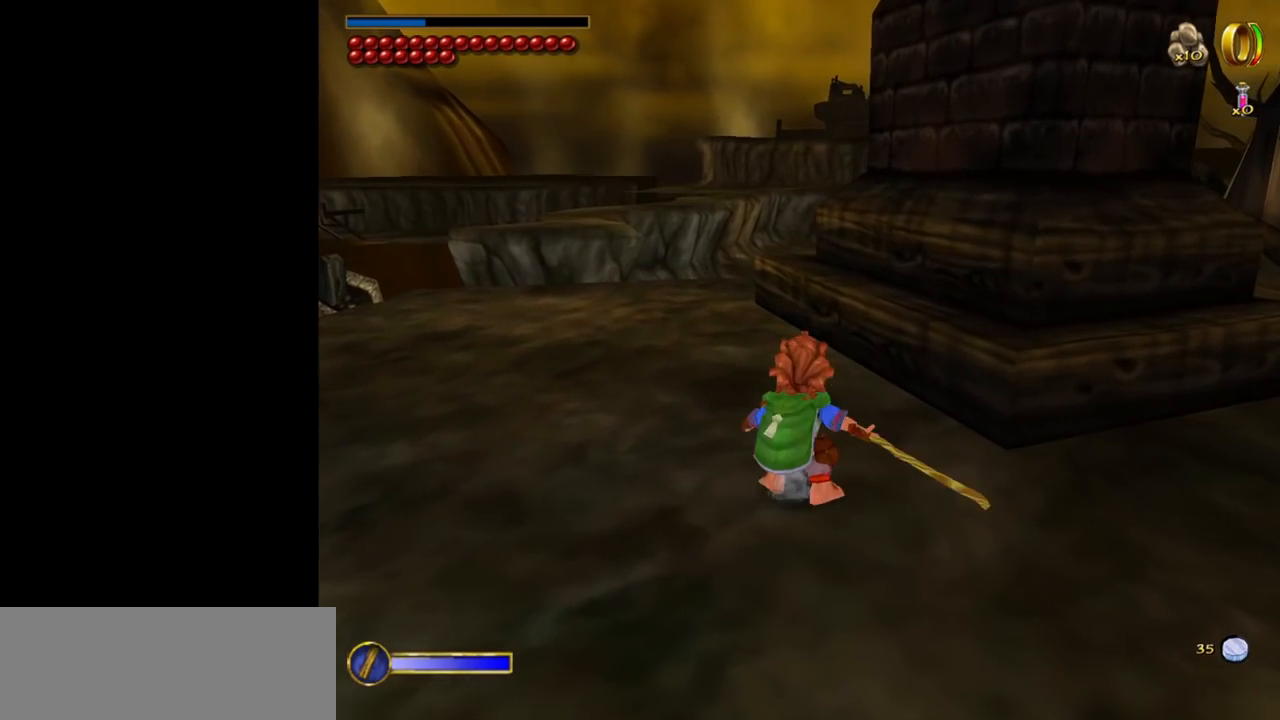
{"keys": ["w"], "mouse": [], "events": [[50, "mouse_left", "down"], [150, "mouse_left", "up"], [184, "mouse_right", "up"], [234, "a", "down"], [467, "a", "up"]]}
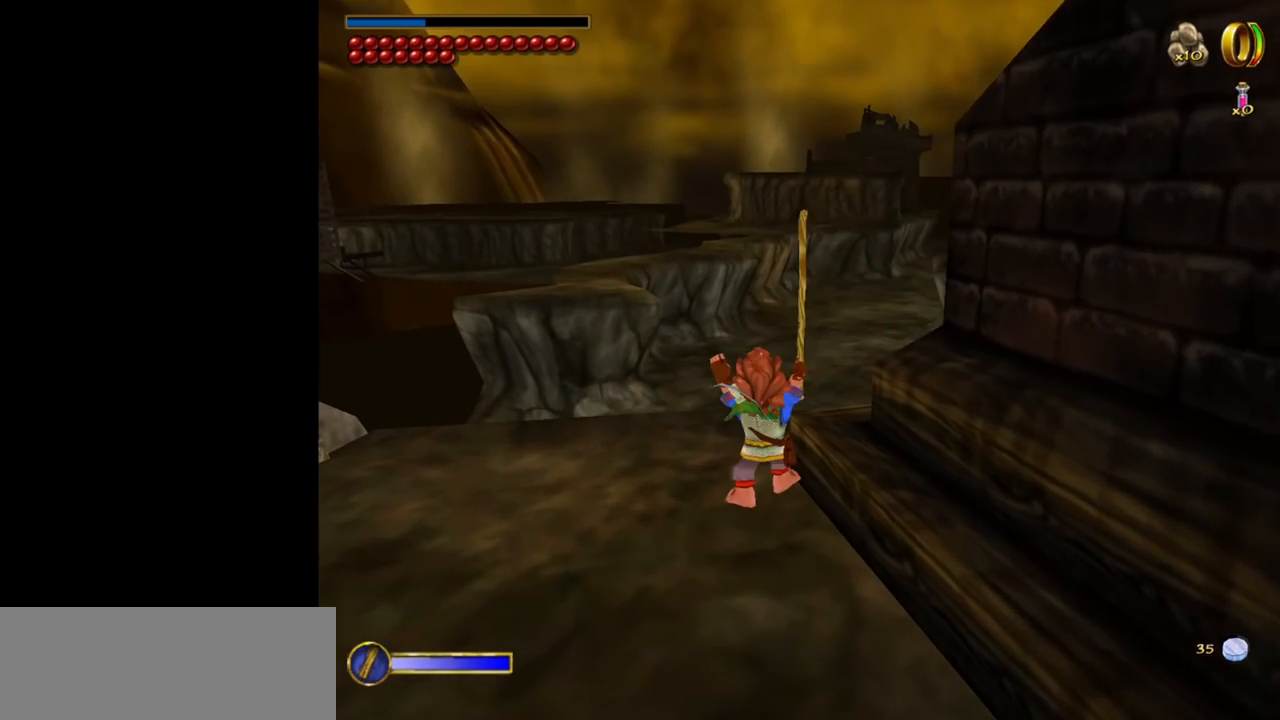
{"keys": [], "mouse": [], "events": [[300, "w", "up"], [350, "space", "down"], [484, "space", "up"]]}
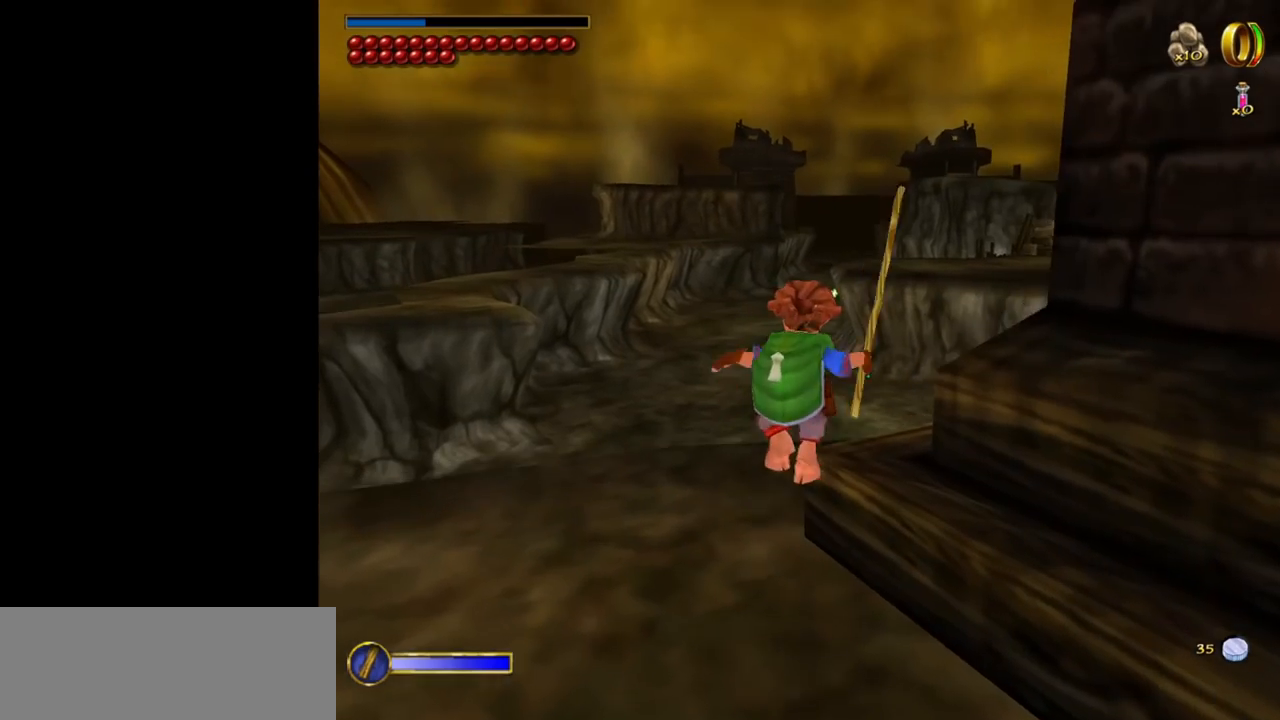
{"keys": [], "mouse": [], "events": []}
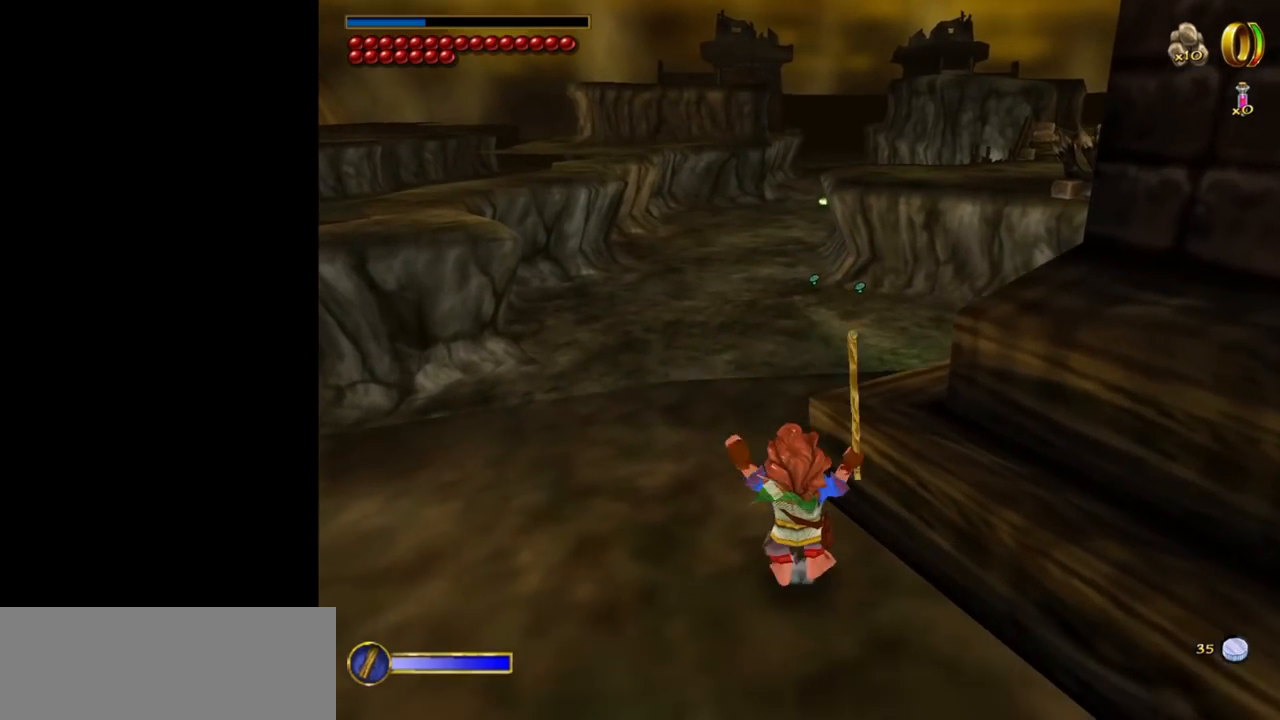
{"keys": [], "mouse": [], "events": [[234, "w", "down"], [384, "w", "up"]]}
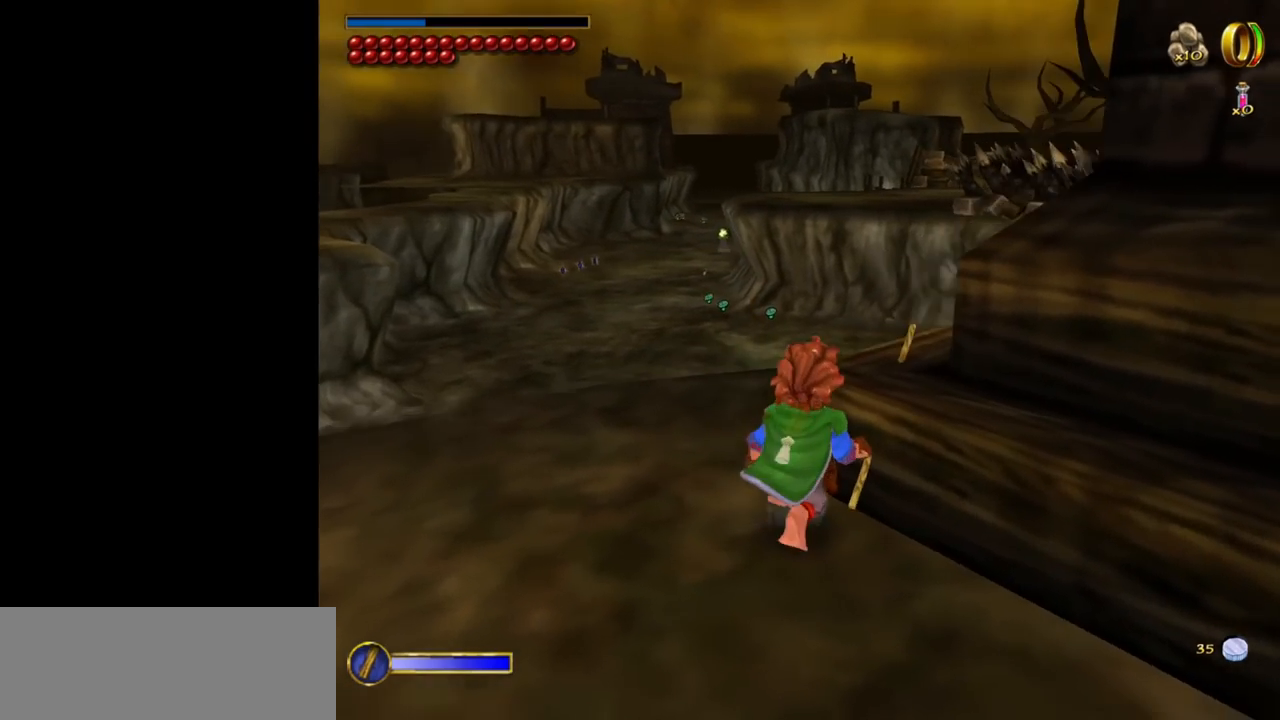
{"keys": [], "mouse": [], "events": [[17, "f", "down"], [300, "f", "up"]]}
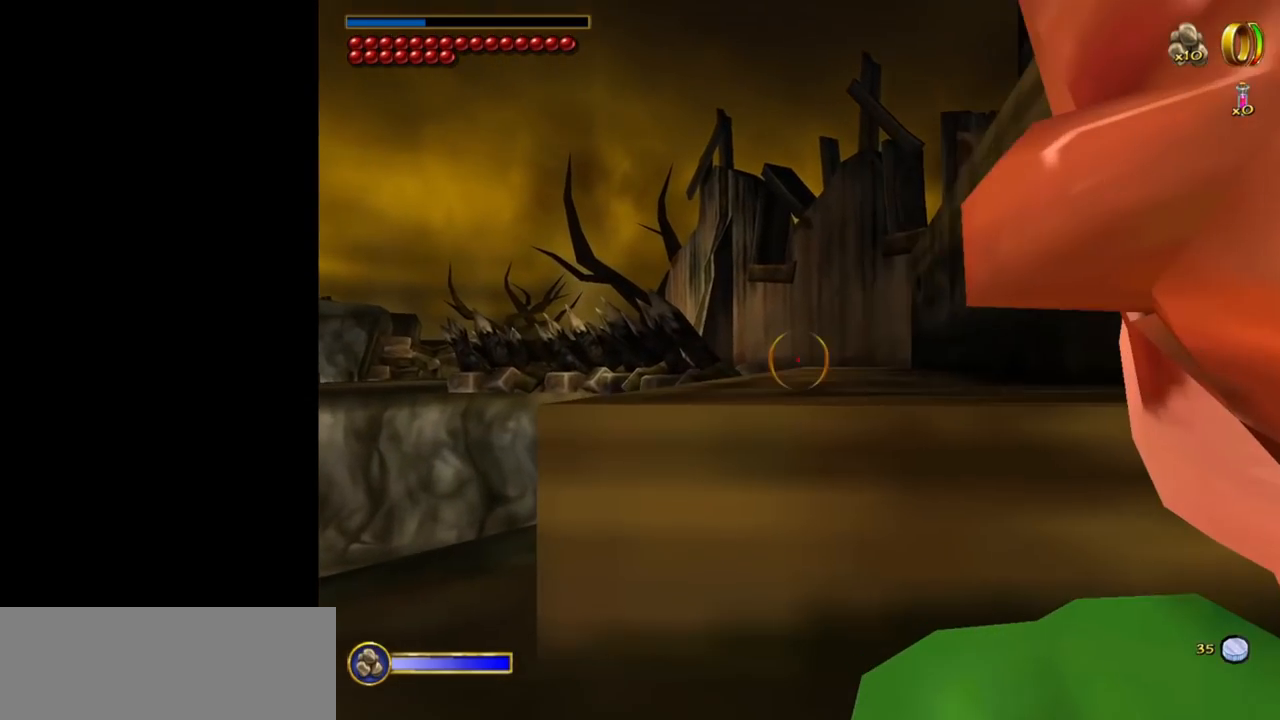
{"keys": [], "mouse": [], "events": []}